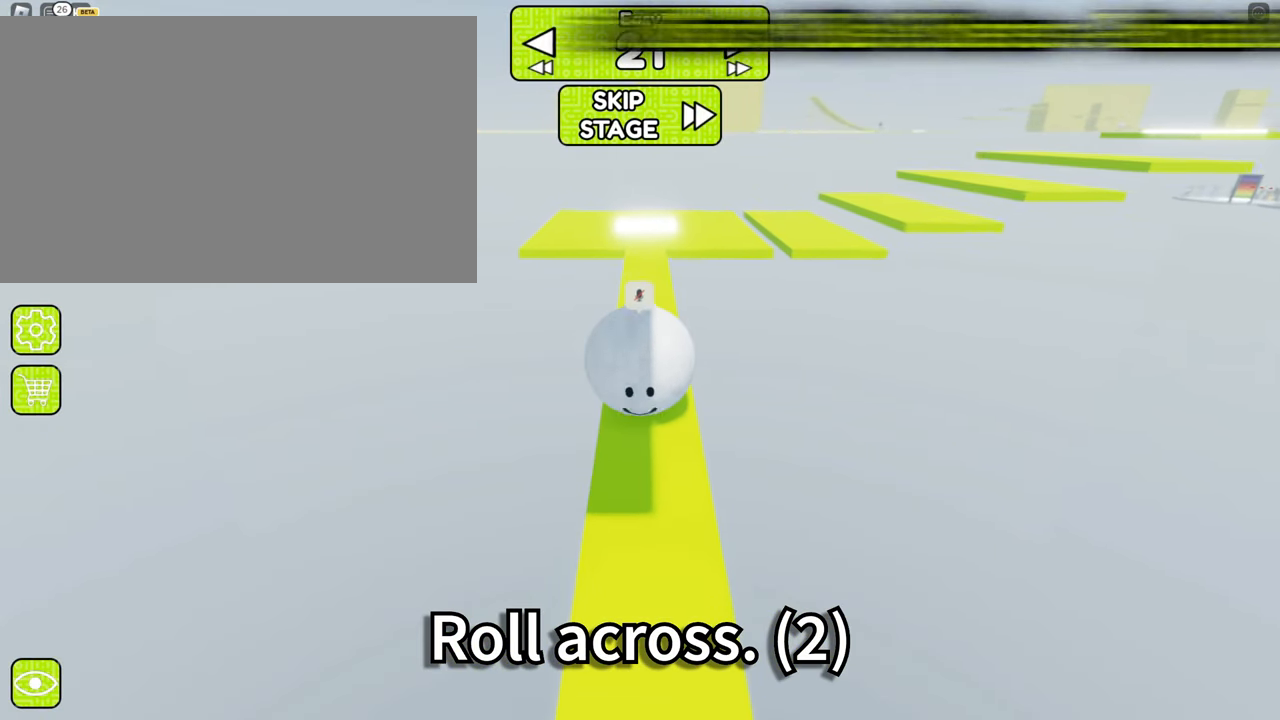
Gameplay with keyboard and mouse; each line is a JSON object with the keys and mouse buttons held at the frame after it. "events" lists presses ("down") and releases ("up") of "1", "2", "3", "4", "5", "a", "alt", "b", "c", "ctrl", "d", "e", "f", "g", "q", "r", "s", "shift", "space", "t", "tab", "tilde", "v", "w", "x", "z", "mouse_left", "mouse_right" and "mouse_mb5" between this image and that frame as [ms after this image, input, new state], when the widget could be followed in between. "mouse_left", "mouse_right", "mouse_mb5" = the "left", "right", "mb5" buttons of the "mouse" list. No other keys are recorded. Mouse movement is not recorded. Not read: mouse_mb4 mouse_wheel.
{"keys": [], "mouse": ["right"], "events": []}
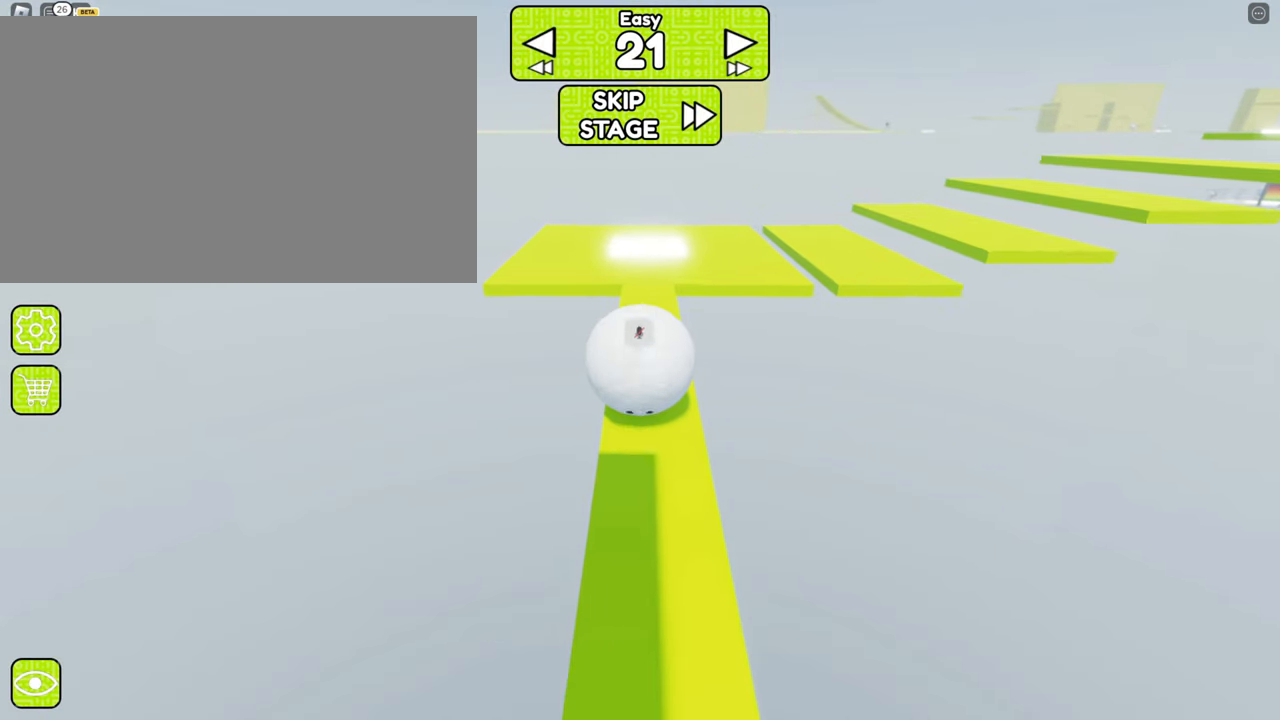
{"keys": [], "mouse": ["right"], "events": []}
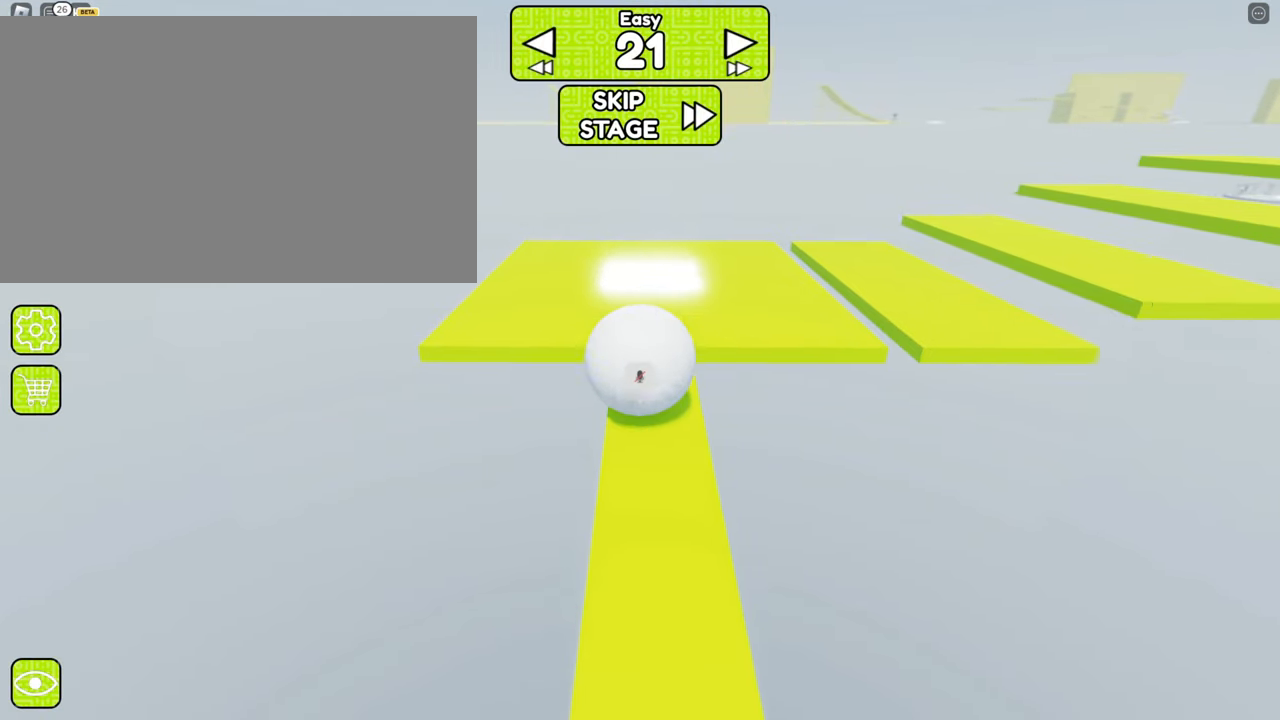
{"keys": [], "mouse": ["right"], "events": []}
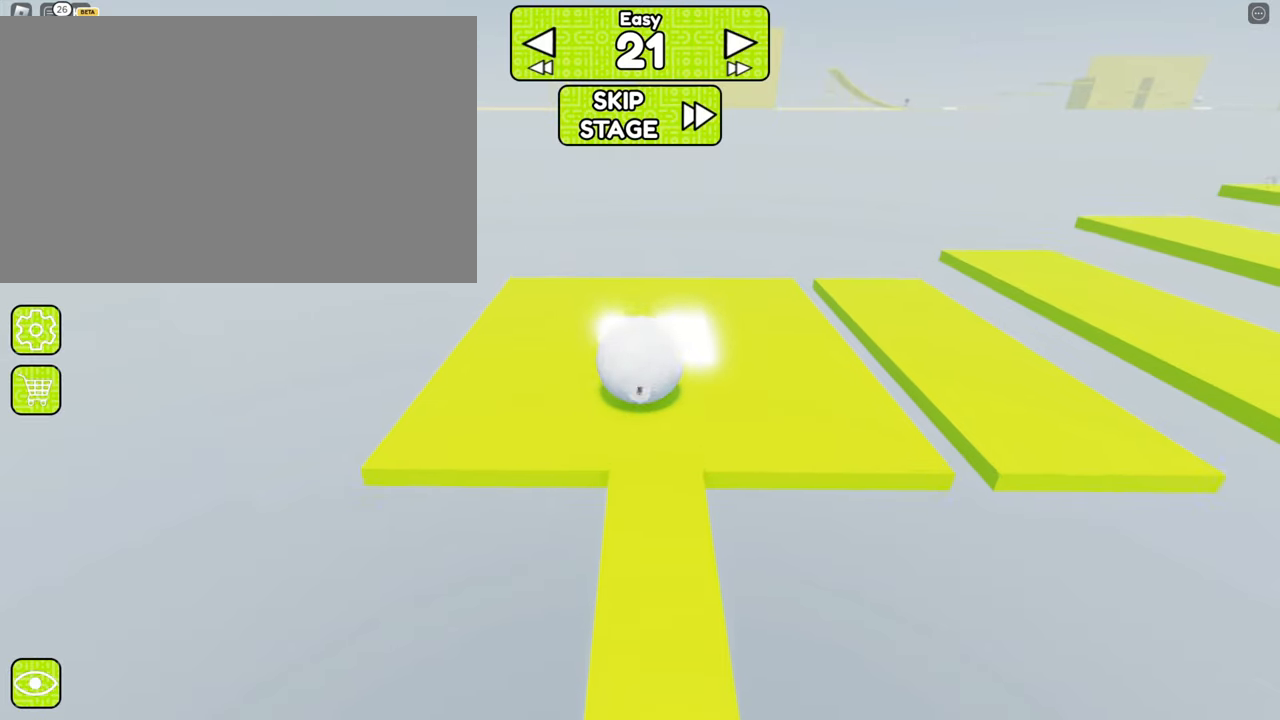
{"keys": ["d", "s"], "mouse": ["right"], "events": [[33, "s", "down"], [416, "d", "down"]]}
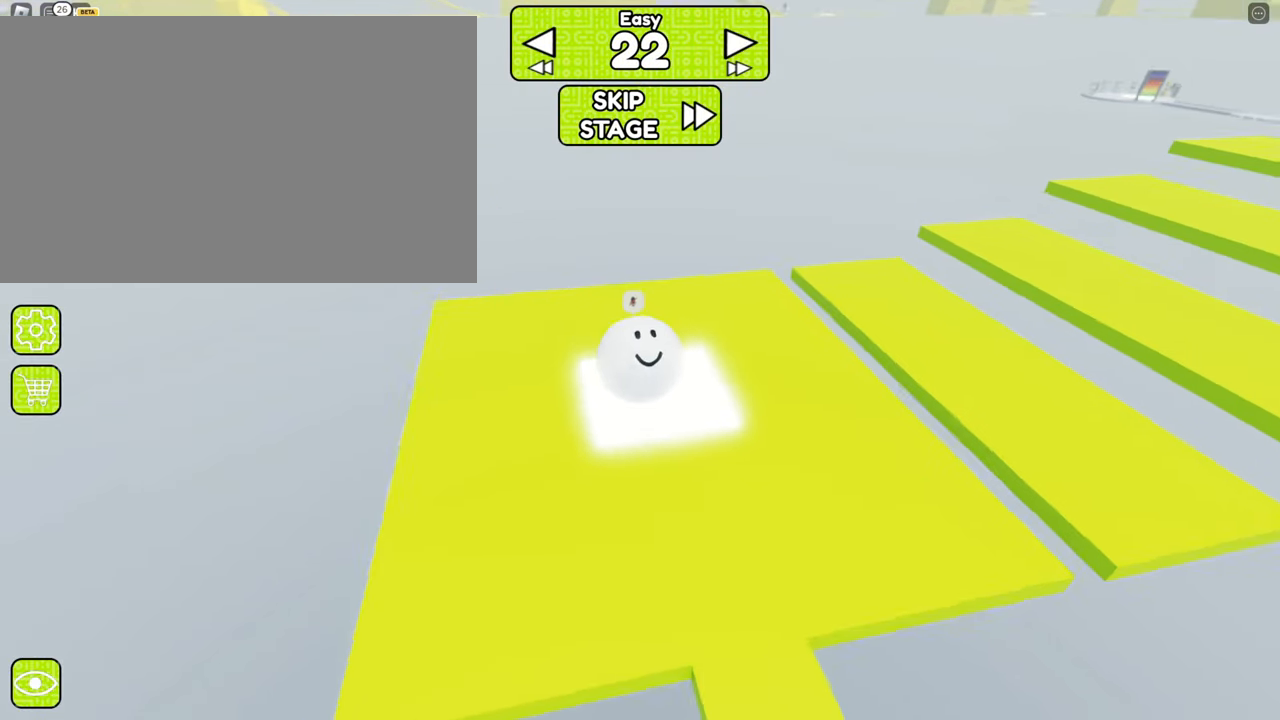
{"keys": [], "mouse": ["right"], "events": [[100, "s", "up"], [383, "d", "up"]]}
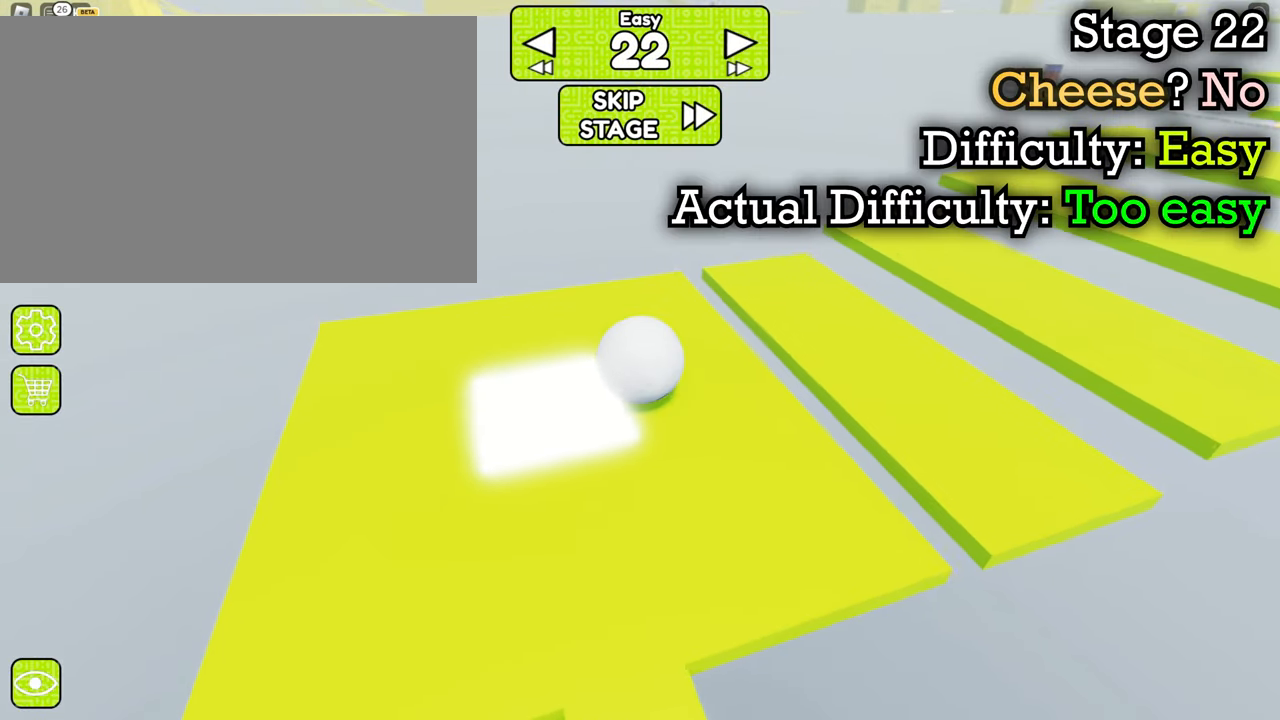
{"keys": [], "mouse": ["right"], "events": [[150, "space", "down"], [300, "space", "up"]]}
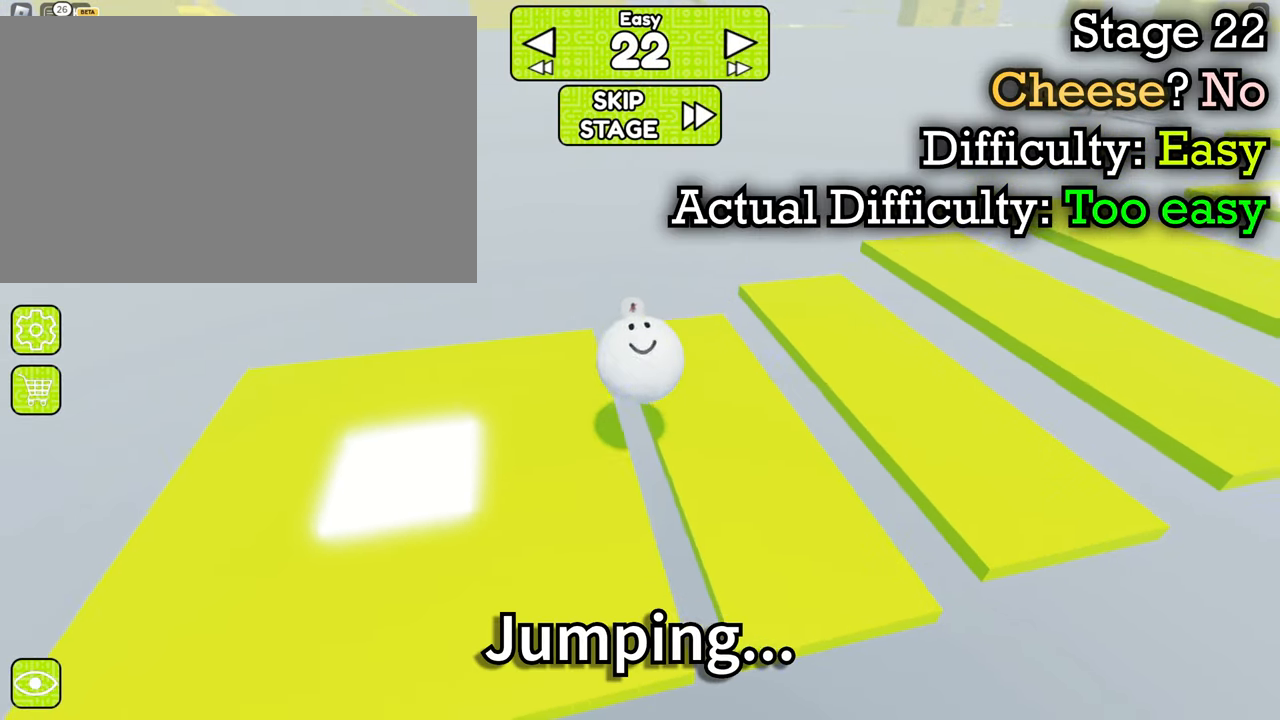
{"keys": [], "mouse": ["right"], "events": [[350, "space", "down"], [500, "space", "up"]]}
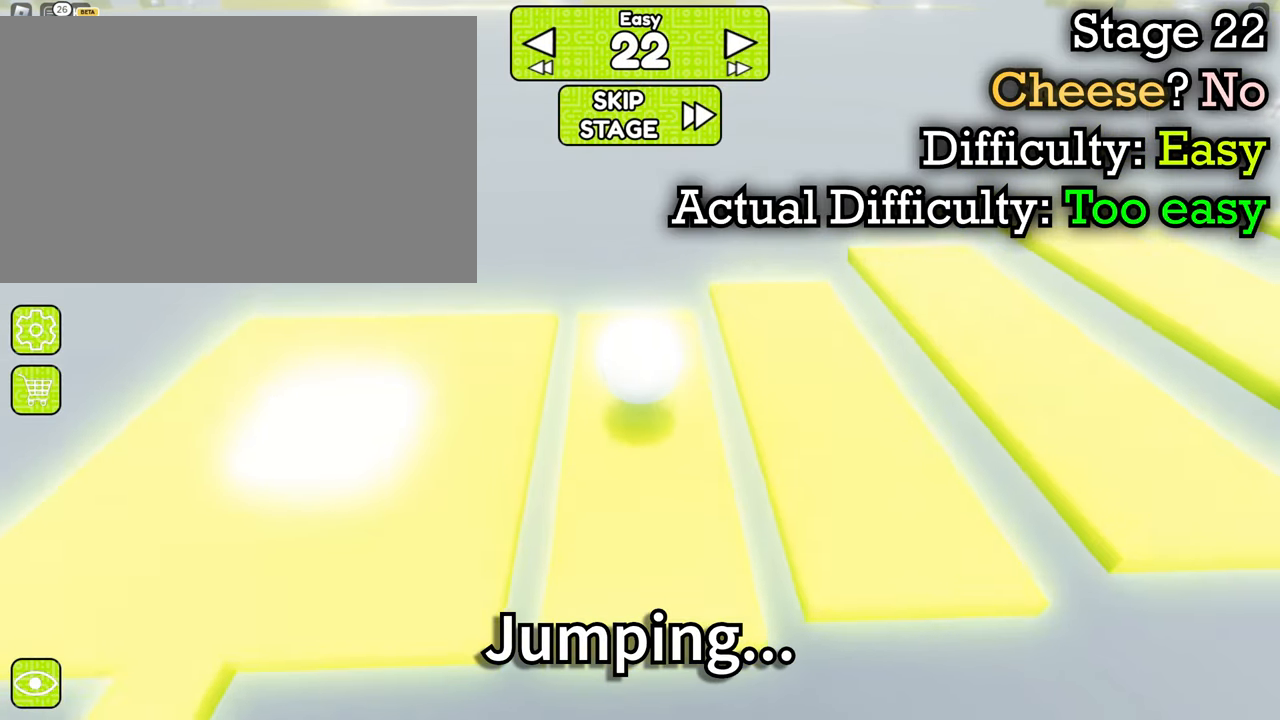
{"keys": [], "mouse": ["right"], "events": [[183, "d", "down"], [283, "d", "up"]]}
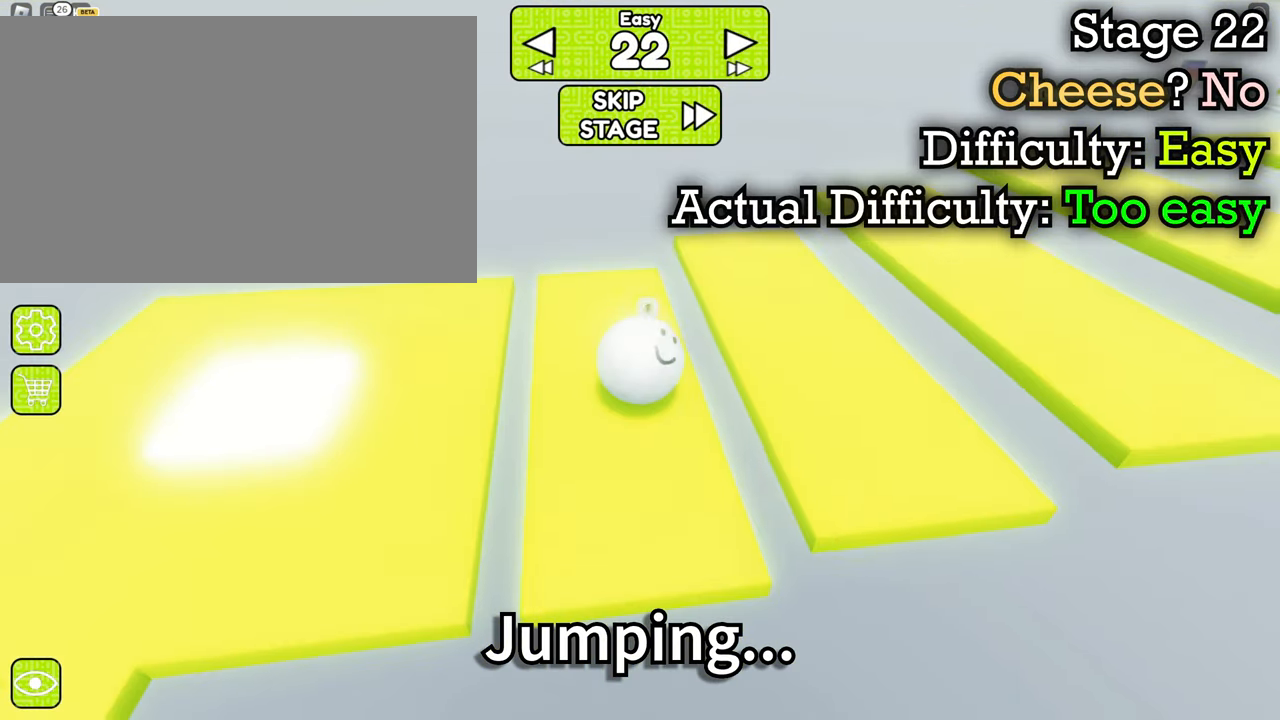
{"keys": ["d"], "mouse": ["right"], "events": [[116, "d", "down"], [216, "space", "down"], [350, "space", "up"]]}
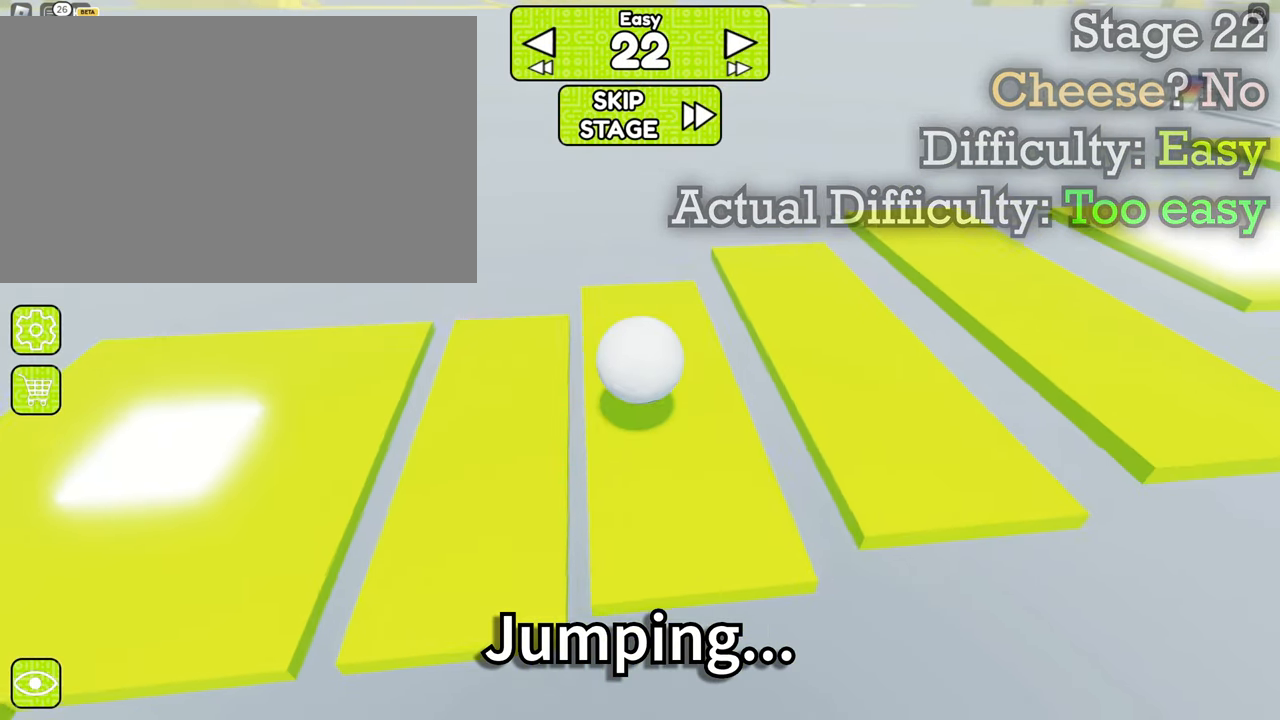
{"keys": ["d"], "mouse": ["right"], "events": [[83, "d", "up"], [133, "a", "down"], [316, "a", "up"], [466, "d", "down"]]}
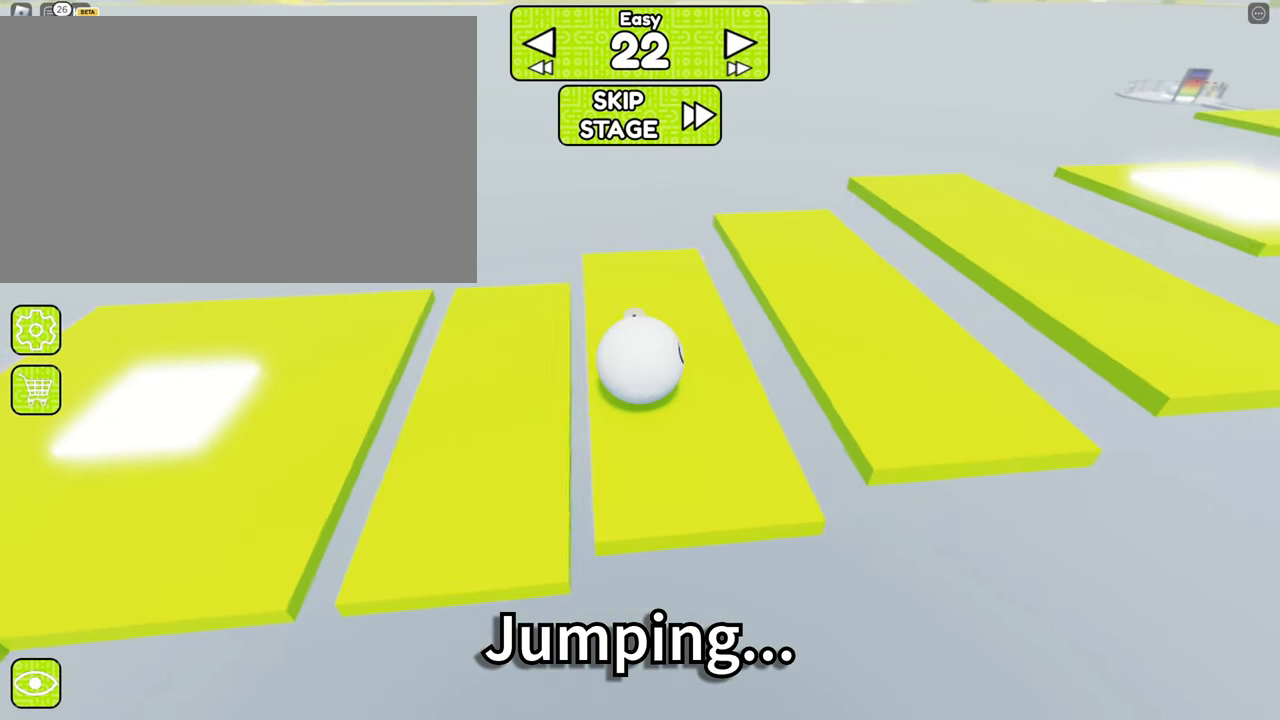
{"keys": ["d"], "mouse": ["right"], "events": []}
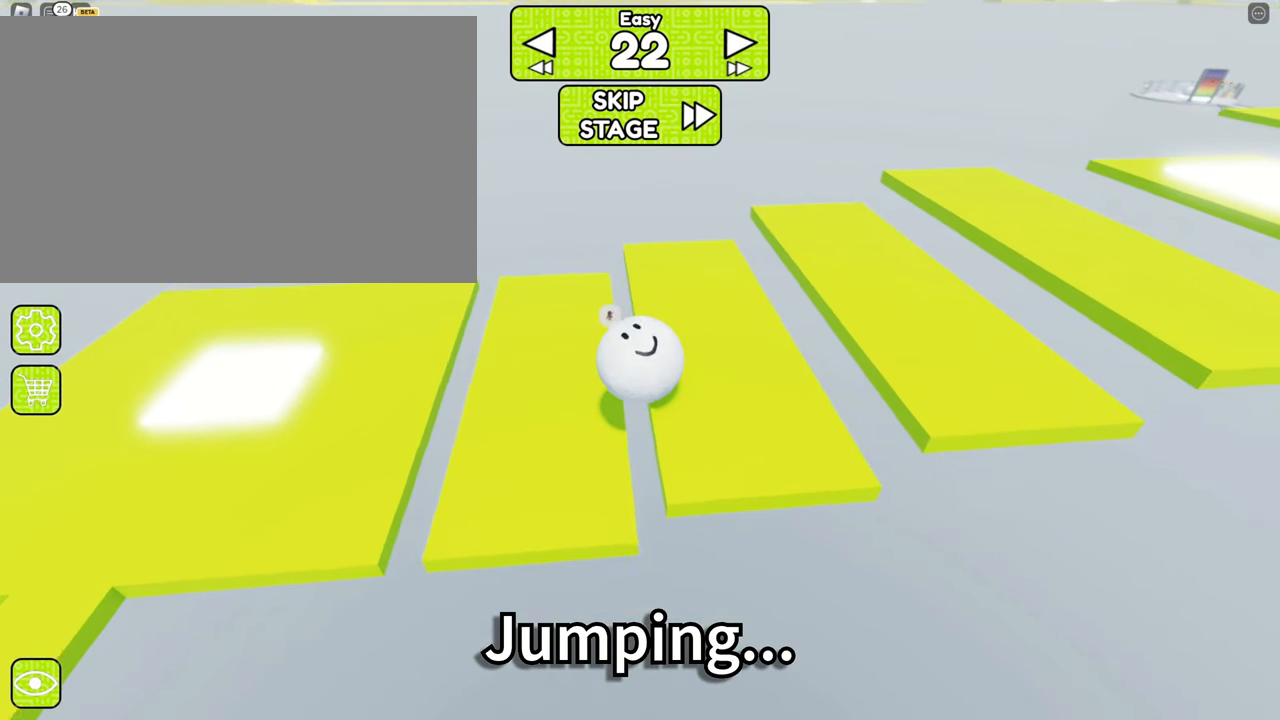
{"keys": ["space"], "mouse": ["right"], "events": [[66, "w", "down"], [300, "d", "up"], [300, "w", "up"], [483, "space", "down"]]}
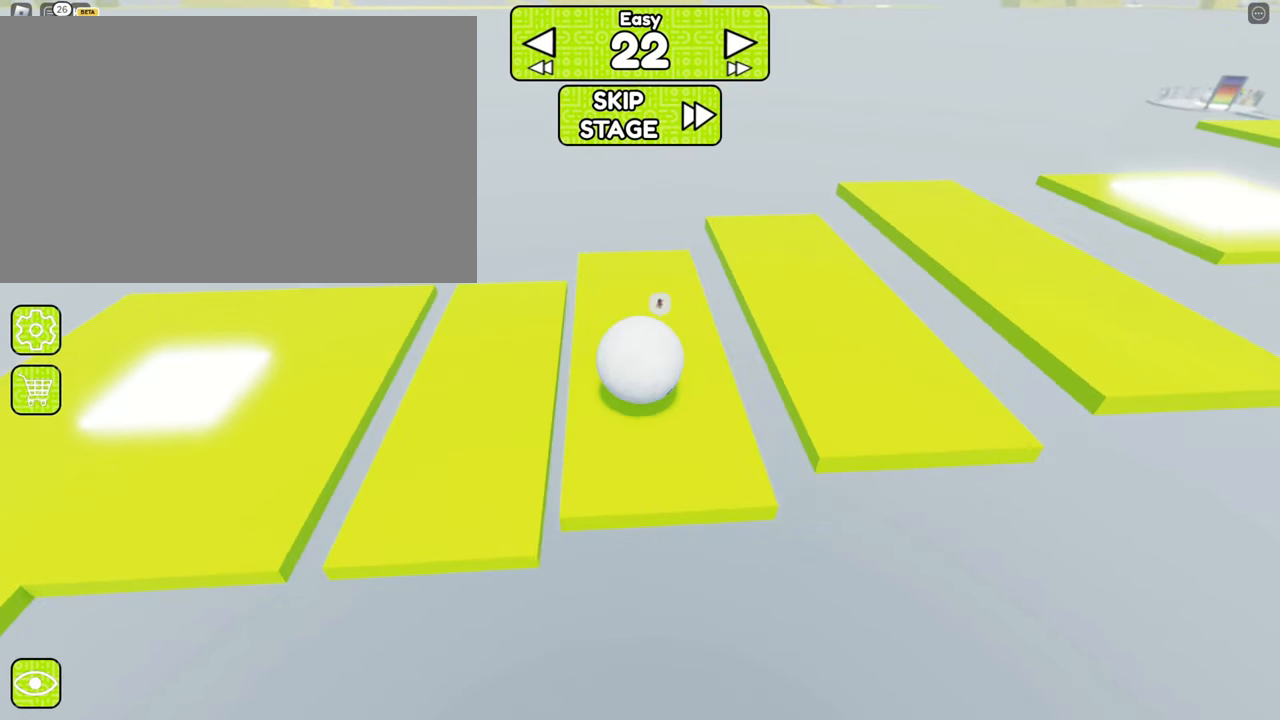
{"keys": ["a"], "mouse": ["right"], "events": [[133, "d", "down"], [133, "space", "up"], [317, "d", "up"], [400, "a", "down"]]}
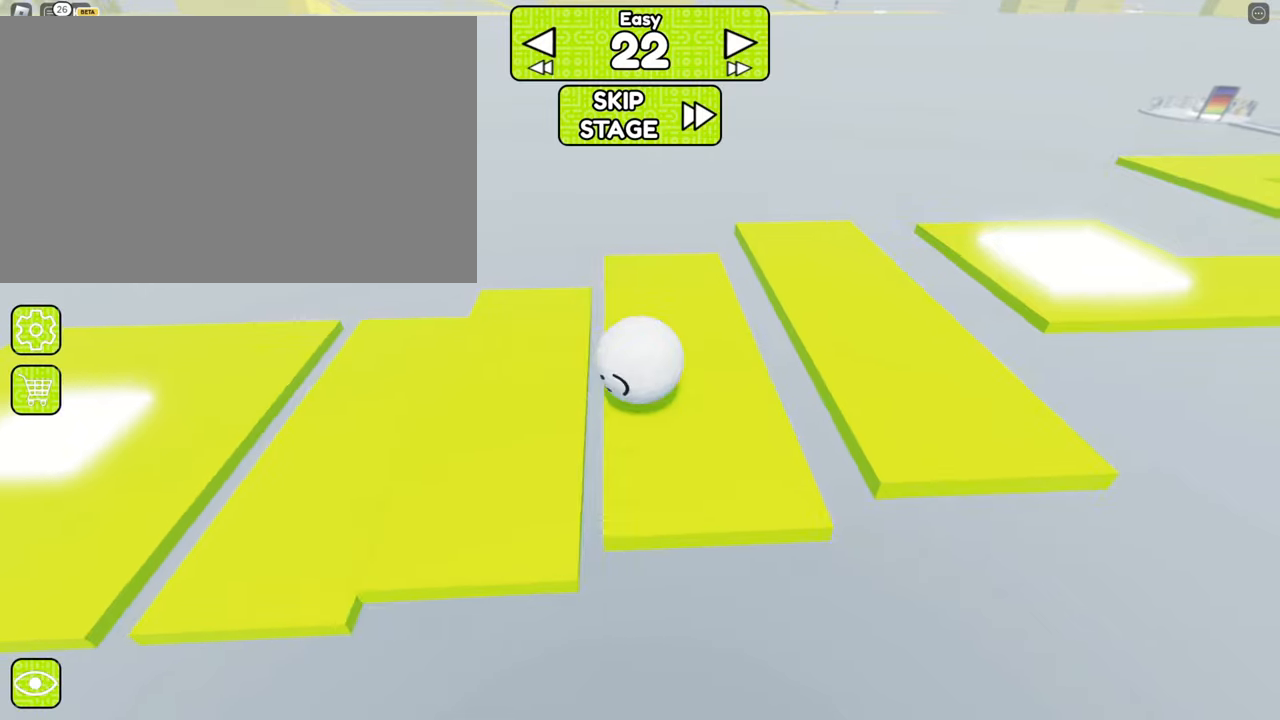
{"keys": [], "mouse": ["right"], "events": [[233, "s", "down"], [333, "a", "up"], [333, "s", "up"]]}
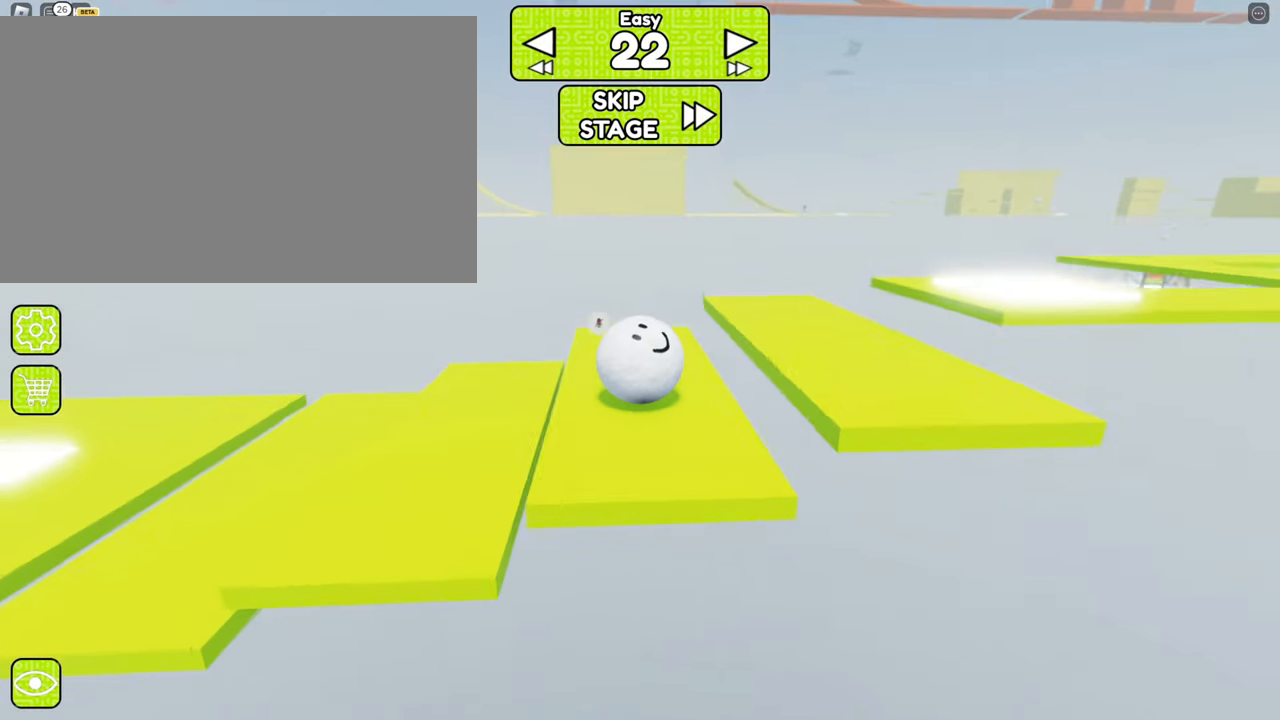
{"keys": [], "mouse": ["right"], "events": [[117, "space", "down"], [200, "space", "up"]]}
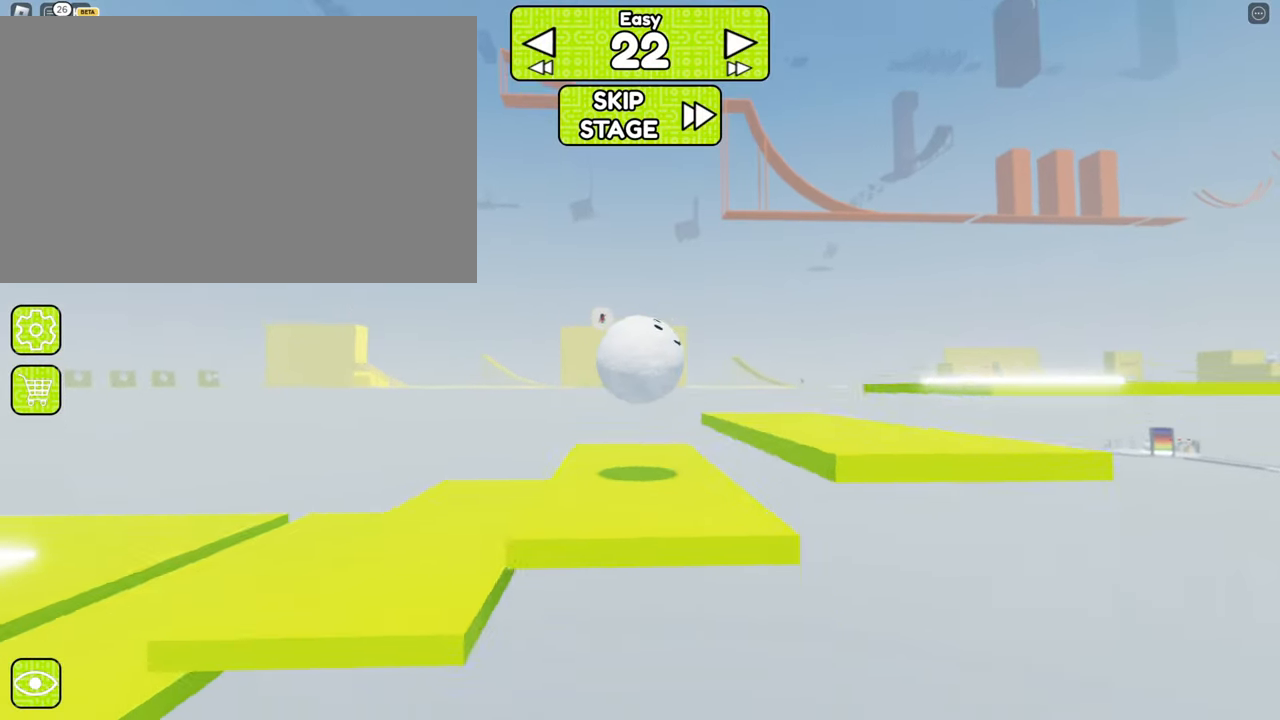
{"keys": [], "mouse": ["right"], "events": [[367, "space", "down"], [450, "space", "up"]]}
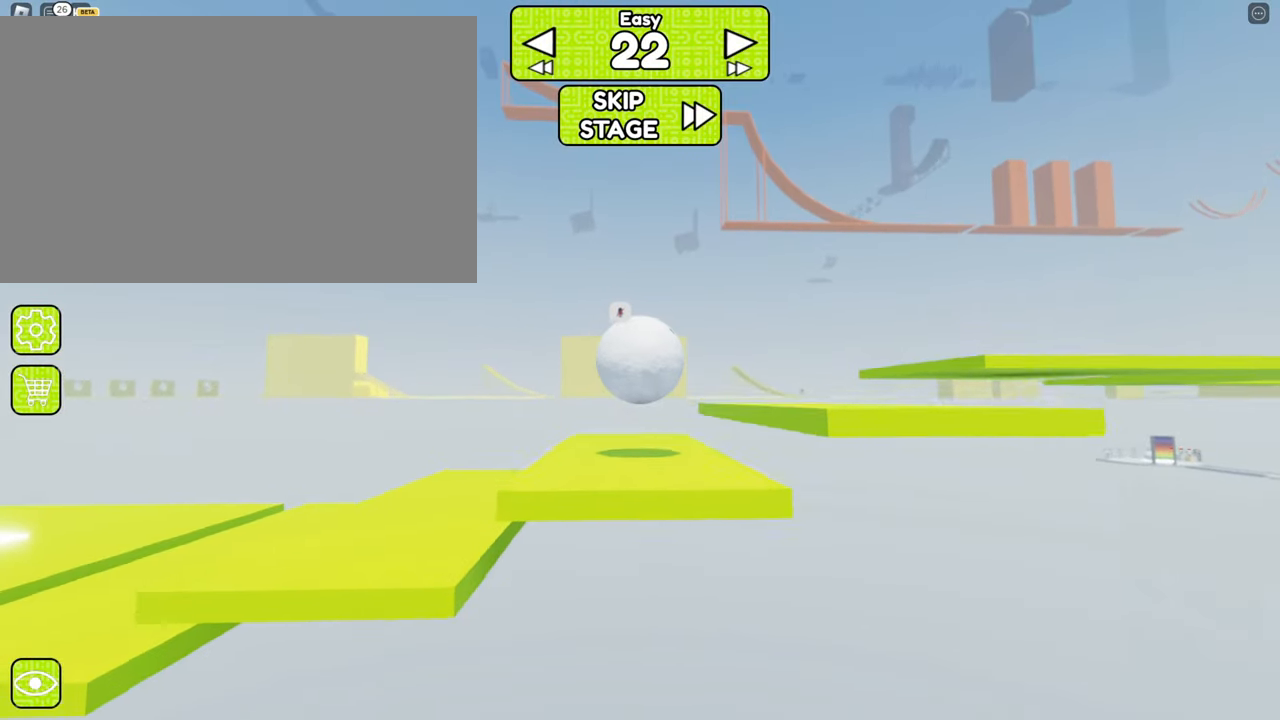
{"keys": [], "mouse": ["right"], "events": []}
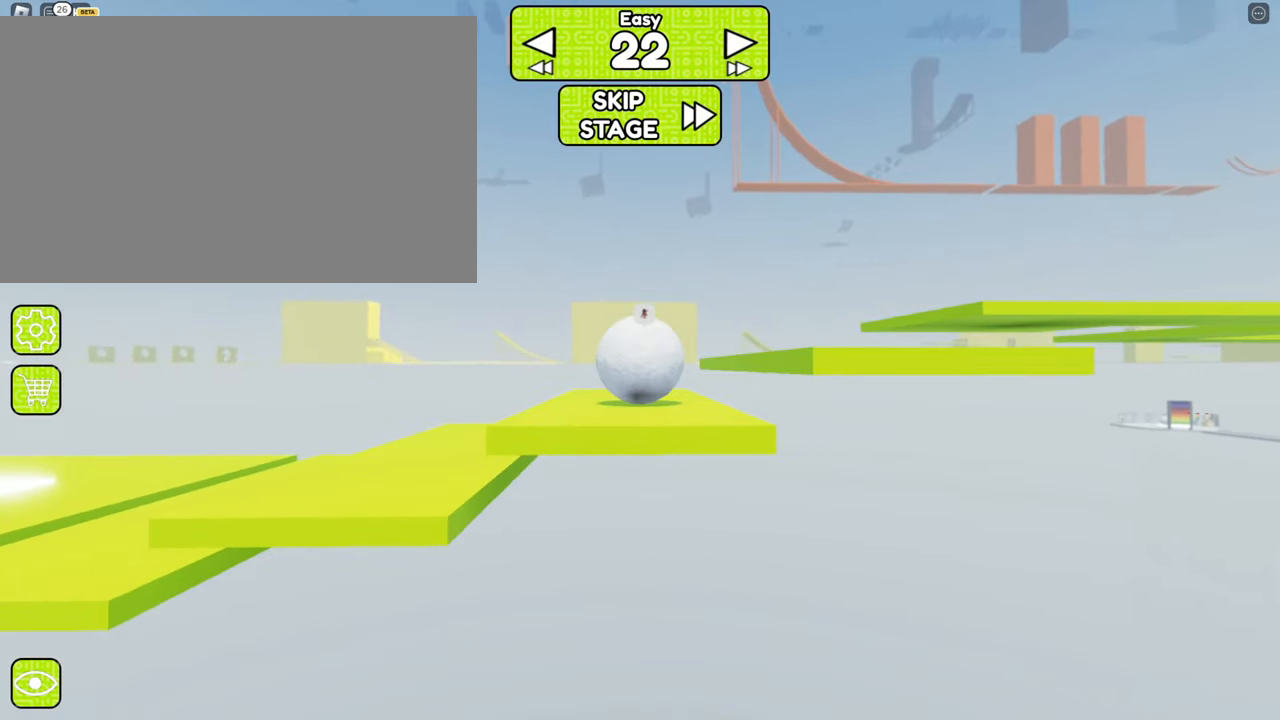
{"keys": [], "mouse": ["right"], "events": [[150, "space", "down"], [300, "space", "up"]]}
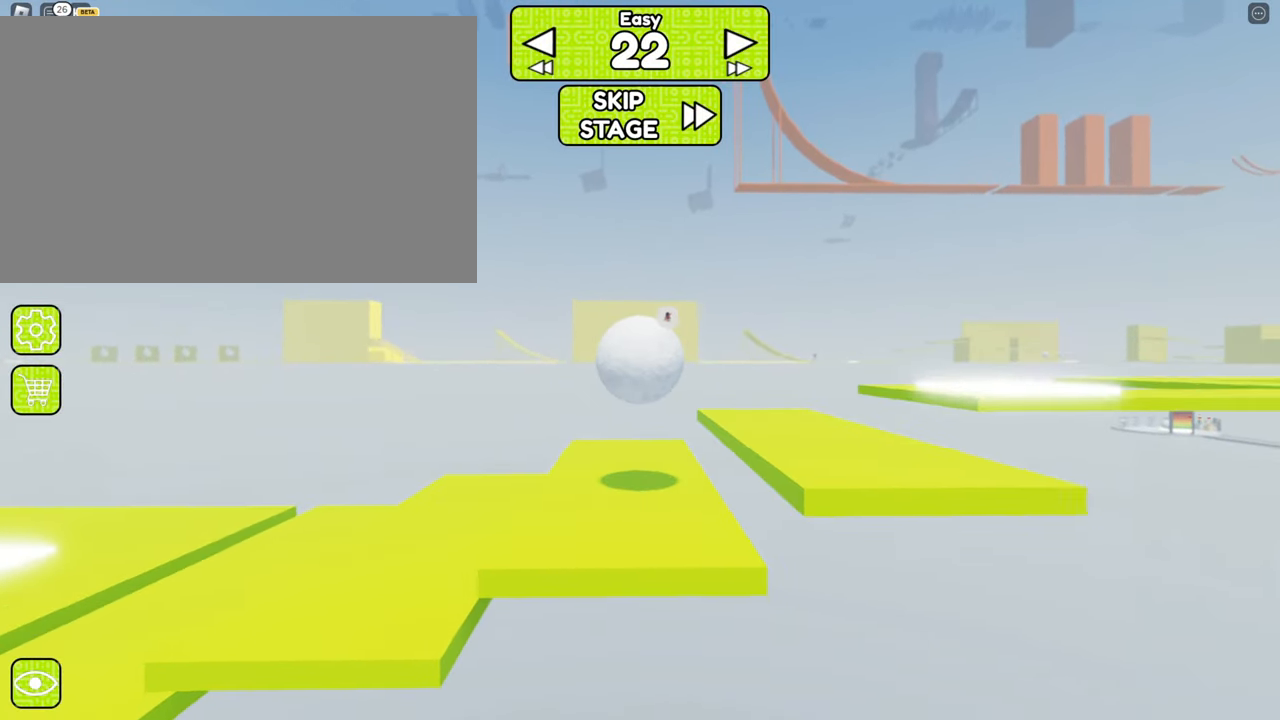
{"keys": [], "mouse": ["right"], "events": [[400, "space", "down"], [500, "space", "up"]]}
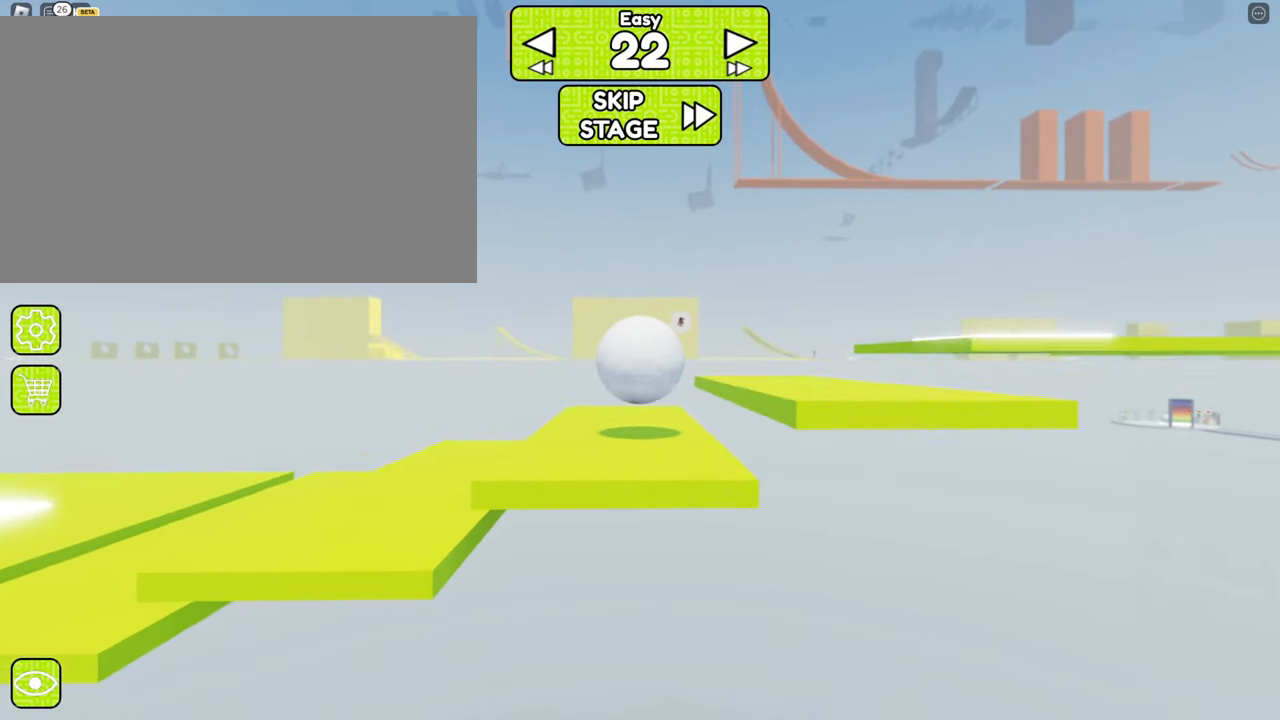
{"keys": [], "mouse": ["right"], "events": []}
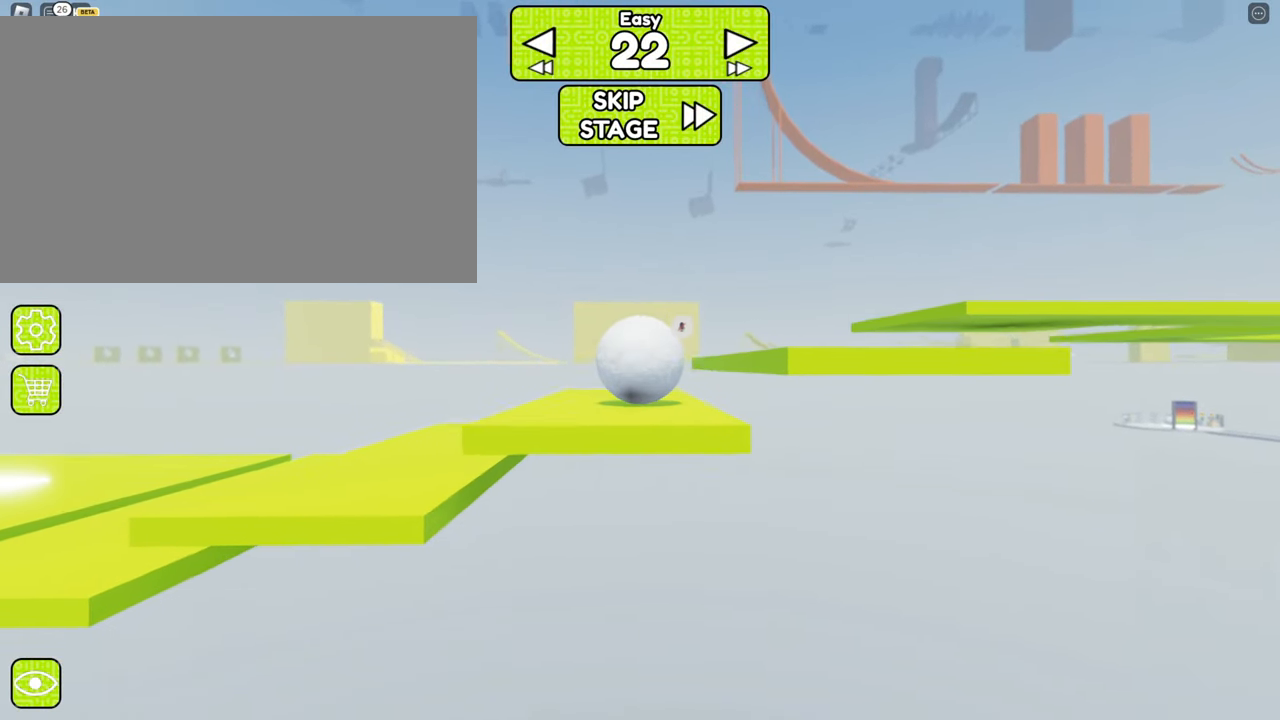
{"keys": [], "mouse": ["right"], "events": [[217, "space", "down"], [300, "space", "up"]]}
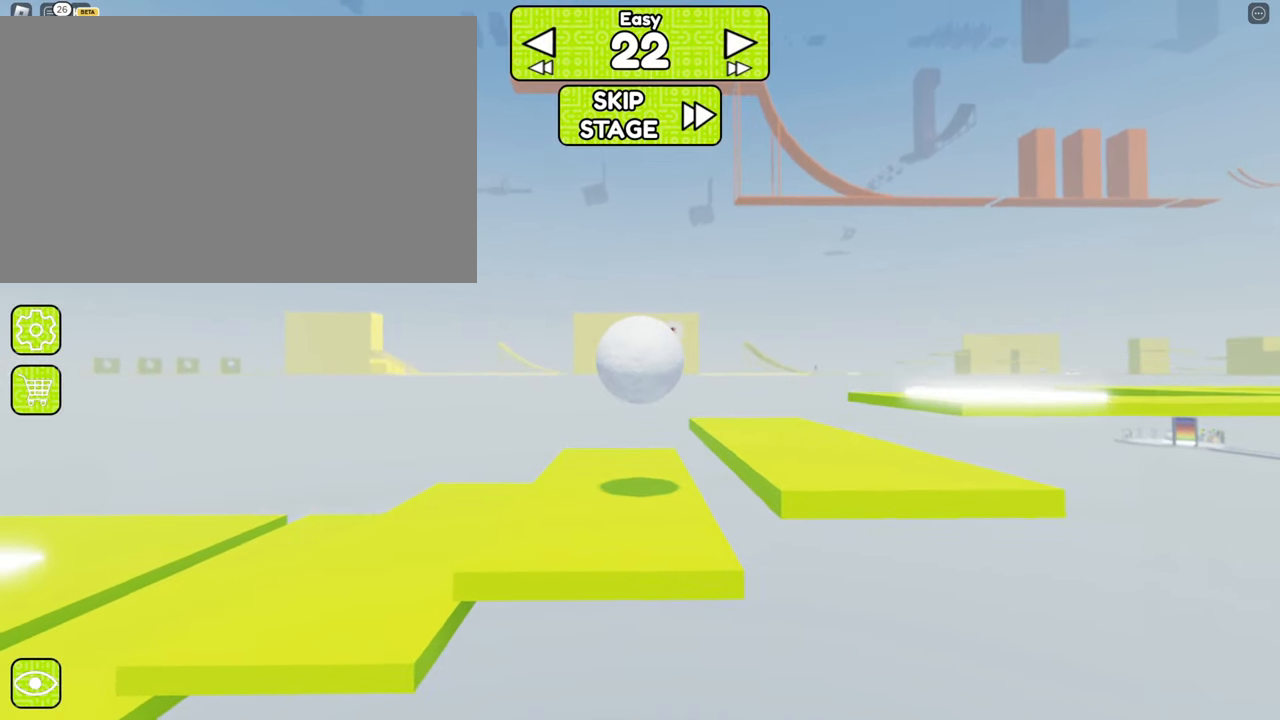
{"keys": [], "mouse": ["right"], "events": [[417, "space", "down"], [500, "space", "up"]]}
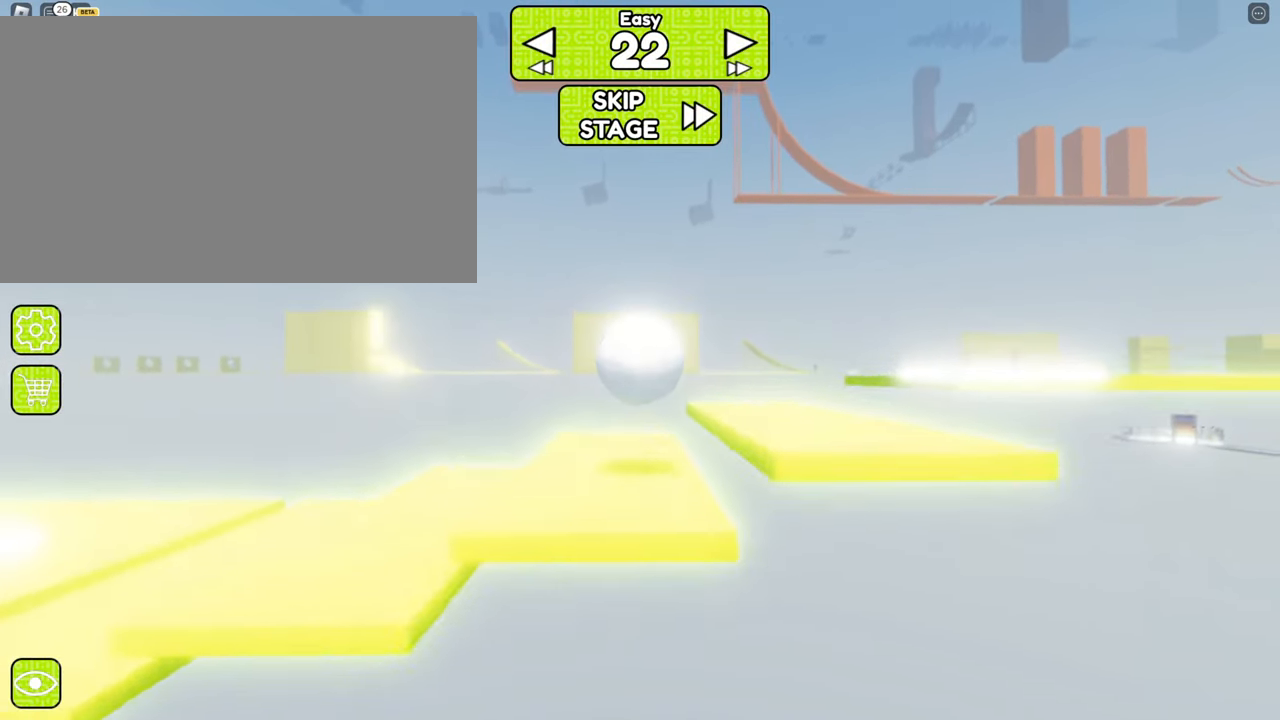
{"keys": [], "mouse": ["right"], "events": []}
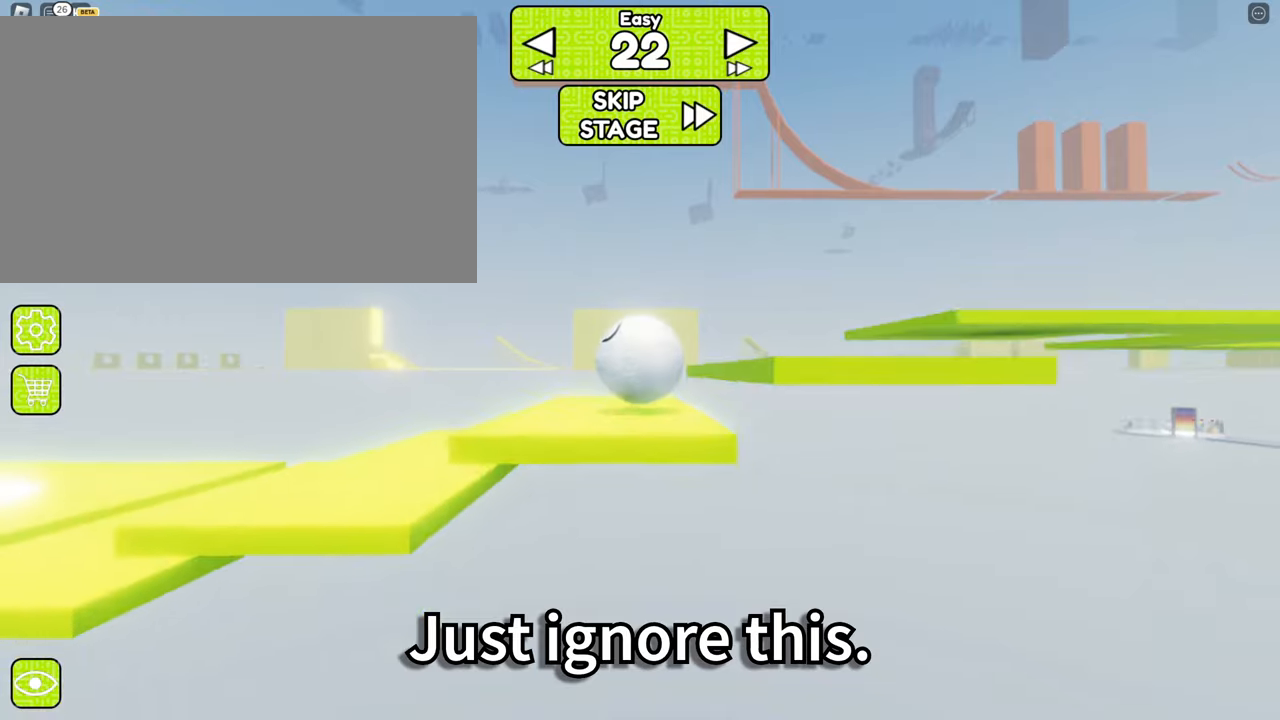
{"keys": [], "mouse": ["right"], "events": [[400, "space", "down"], [484, "space", "up"]]}
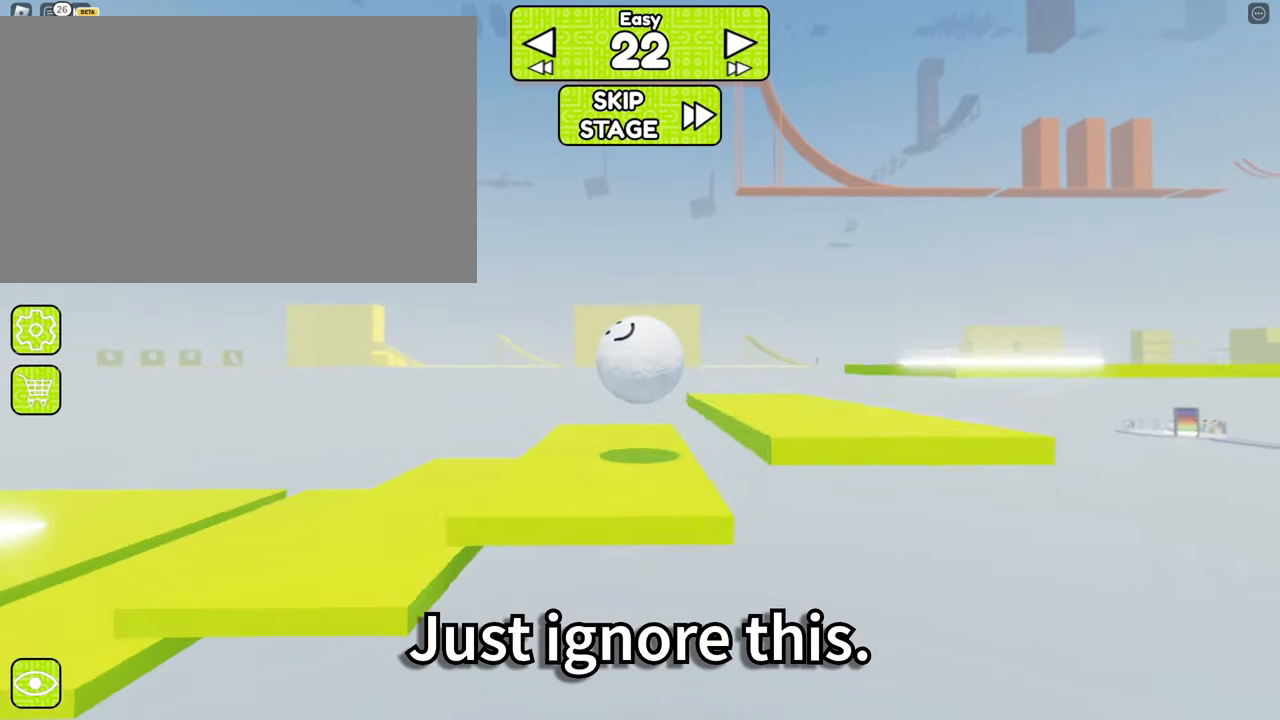
{"keys": [], "mouse": ["right"], "events": []}